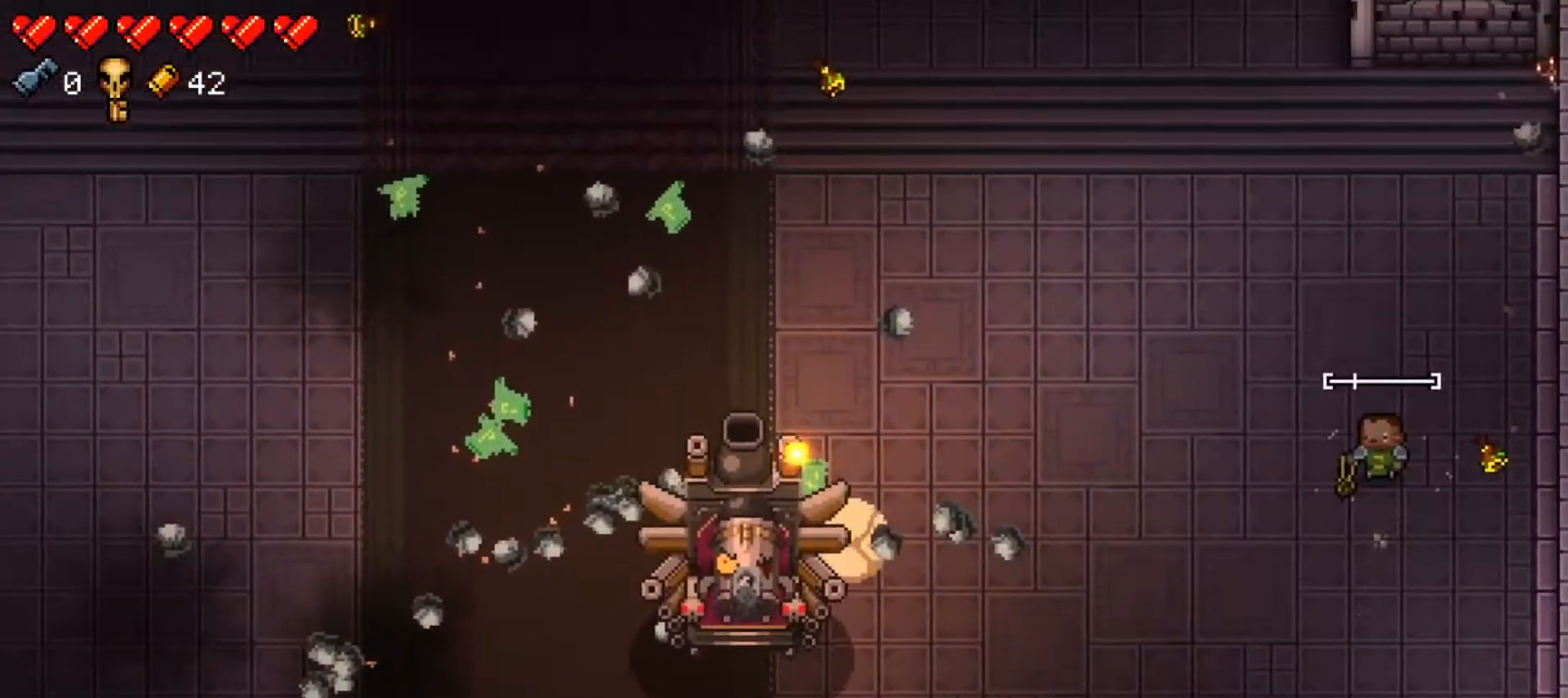
Gameplay with a controller (Xbox layout); each line is a JSON object with the inputs held at the frame after it. "events" lists button and stick changes between this image and that frame as [ms after this image, input, new state], when the widget could be followed in between.
{"buttons": ["X"], "left_stick": "center", "right_stick": "center", "events": [[17, "right_stick", "center"], [200, "left_stick", "up-left"], [317, "R1", "up"], [317, "left_stick", "center"], [484, "X", "down"]]}
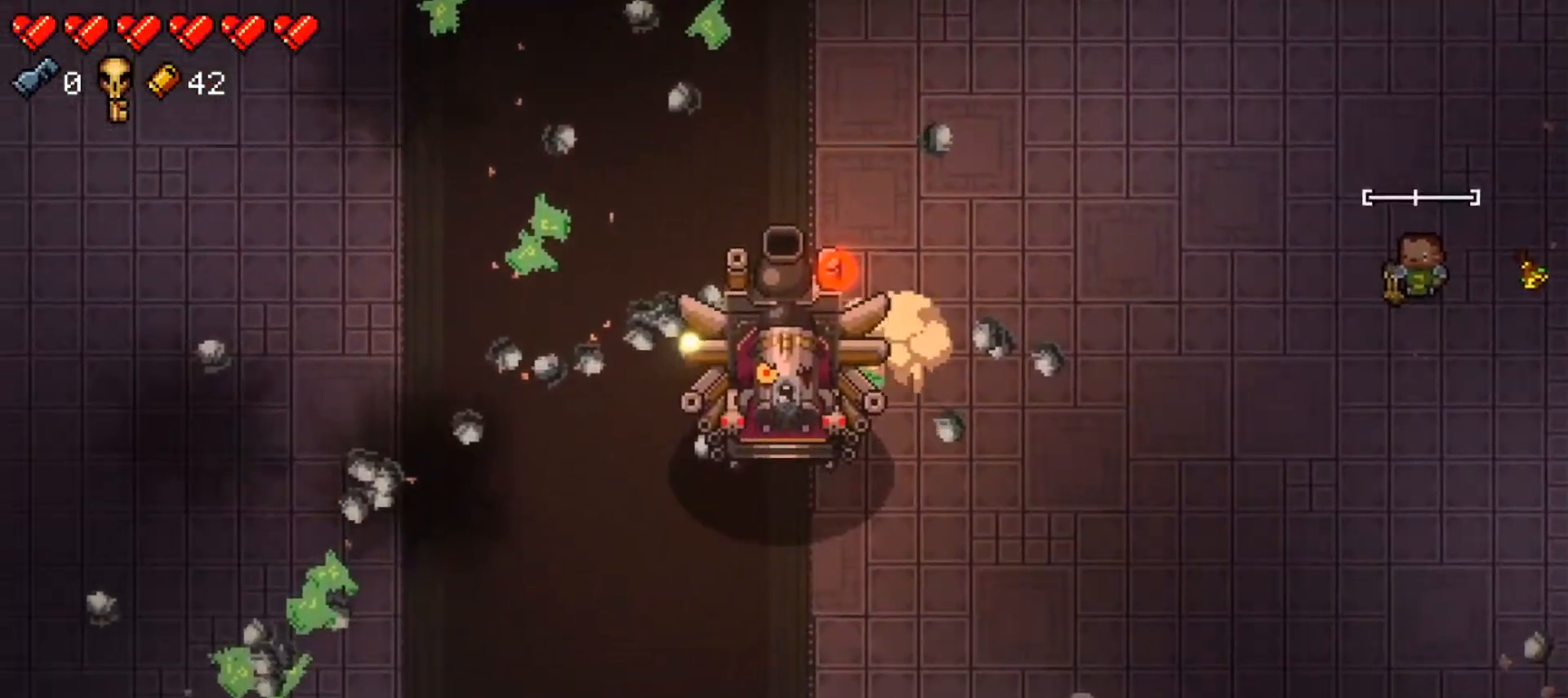
{"buttons": ["X"], "left_stick": "center", "right_stick": "center", "events": [[100, "X", "up"], [167, "X", "down"], [267, "X", "up"], [317, "X", "down"], [401, "X", "up"], [484, "X", "down"]]}
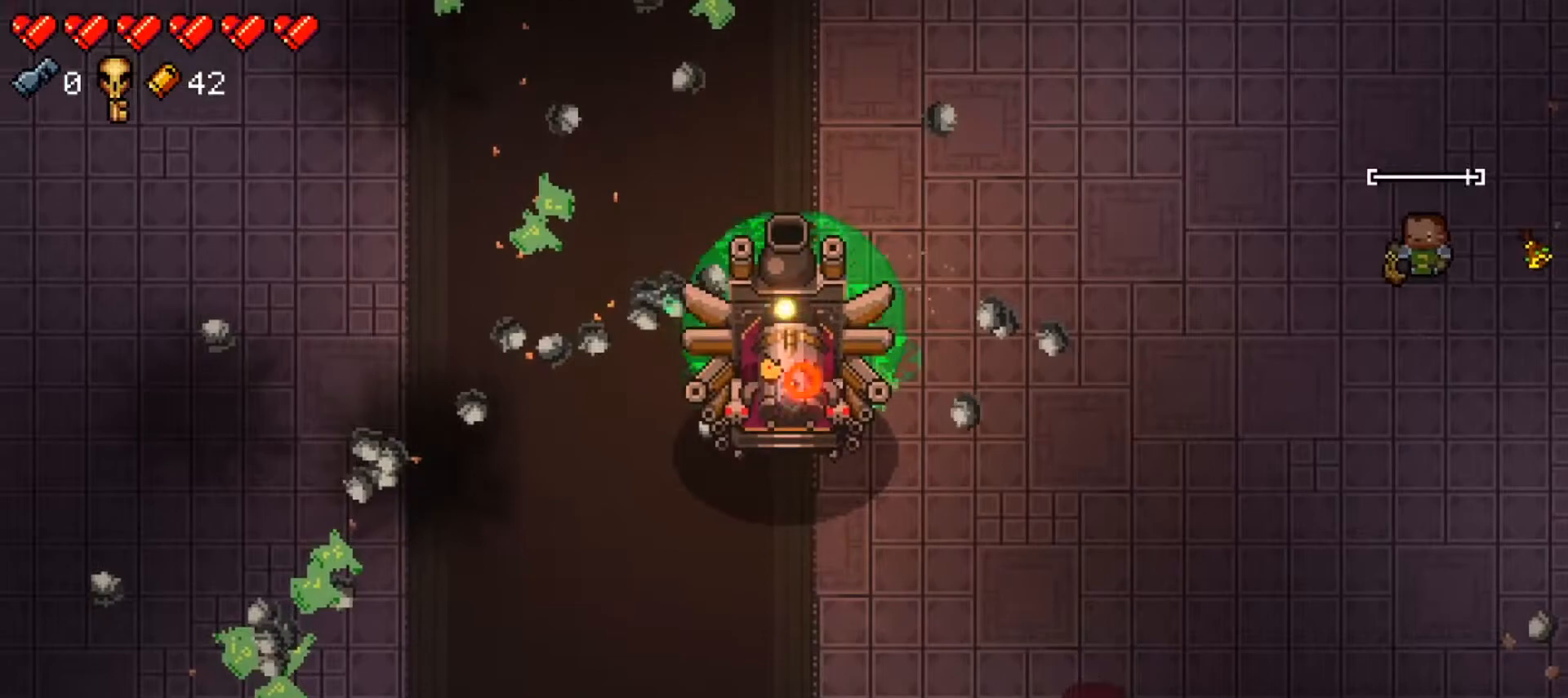
{"buttons": [], "left_stick": "center", "right_stick": "center", "events": [[83, "X", "up"], [167, "X", "down"], [300, "X", "up"]]}
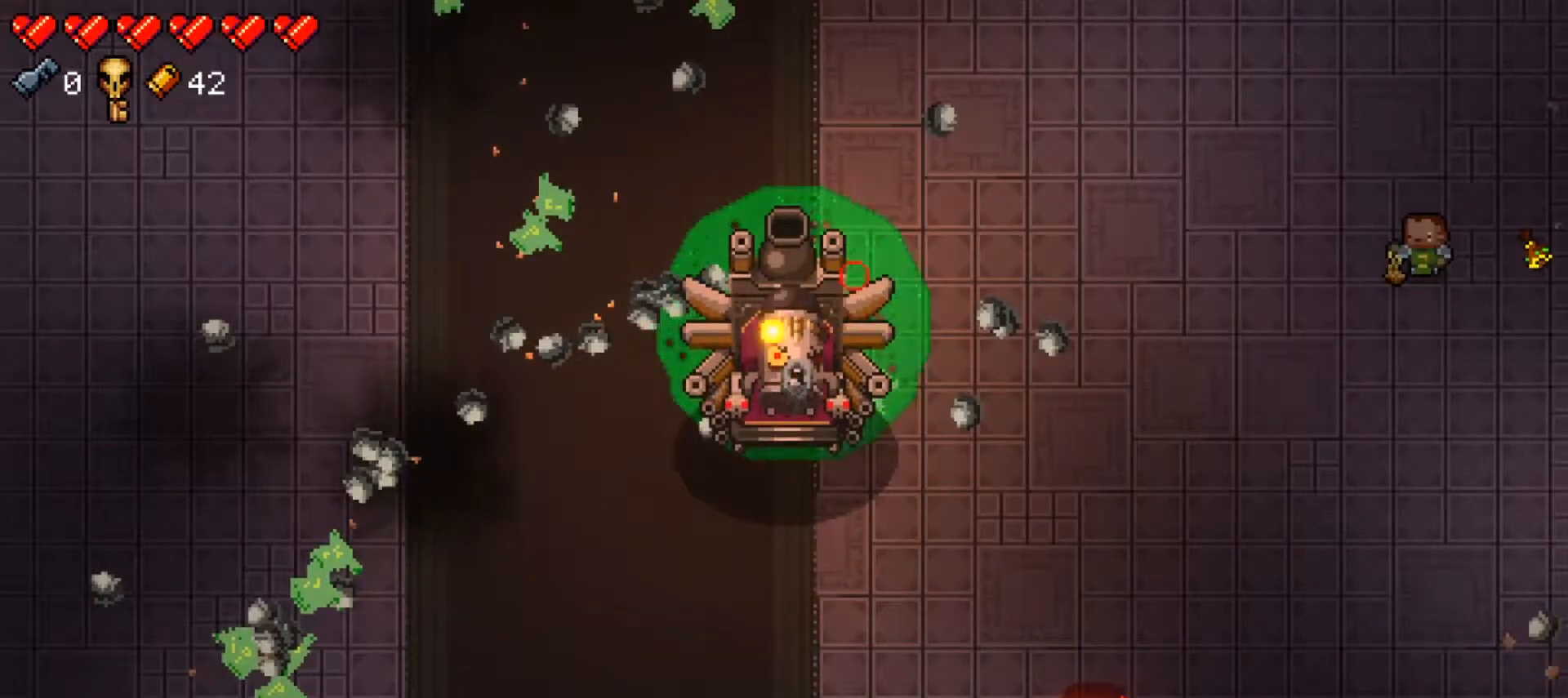
{"buttons": [], "left_stick": "center", "right_stick": "center", "events": []}
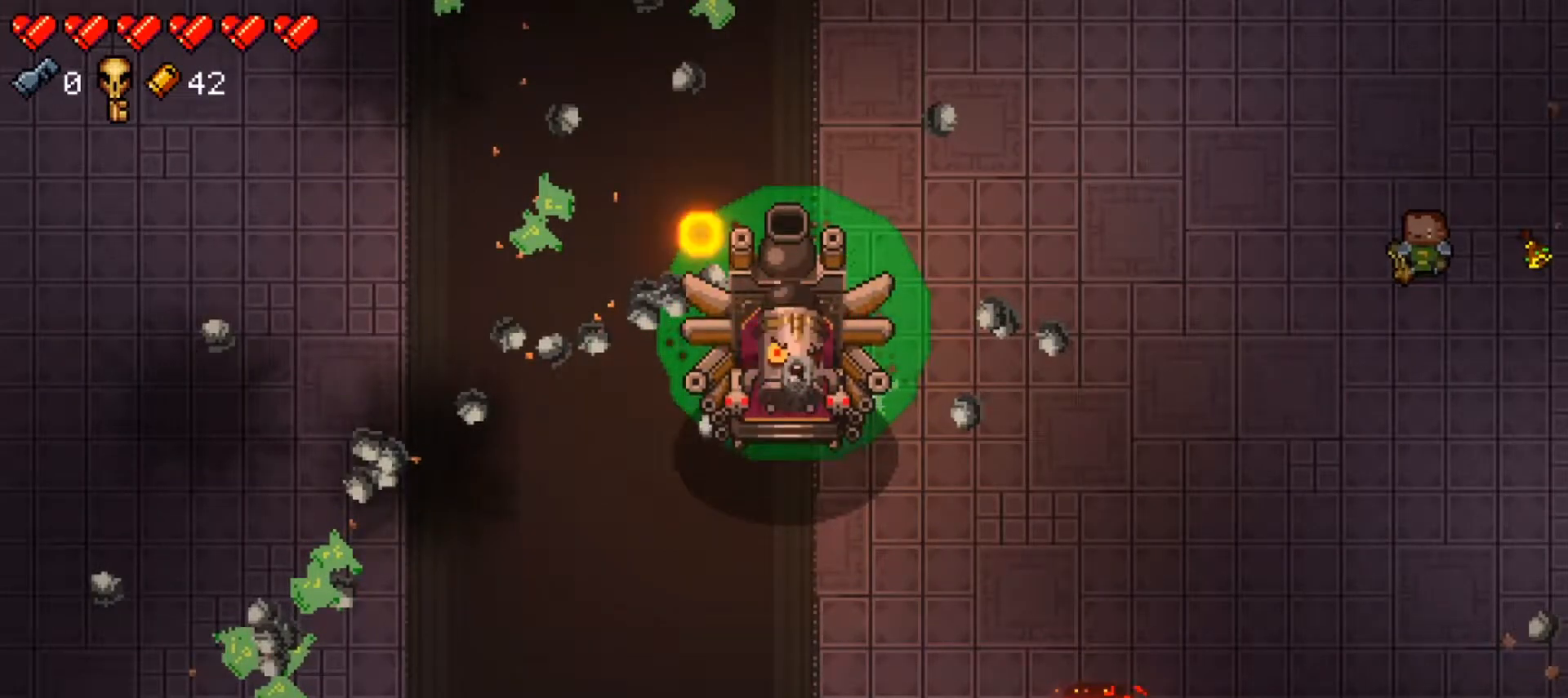
{"buttons": [], "left_stick": "center", "right_stick": "center", "events": [[217, "X", "down"], [400, "X", "up"]]}
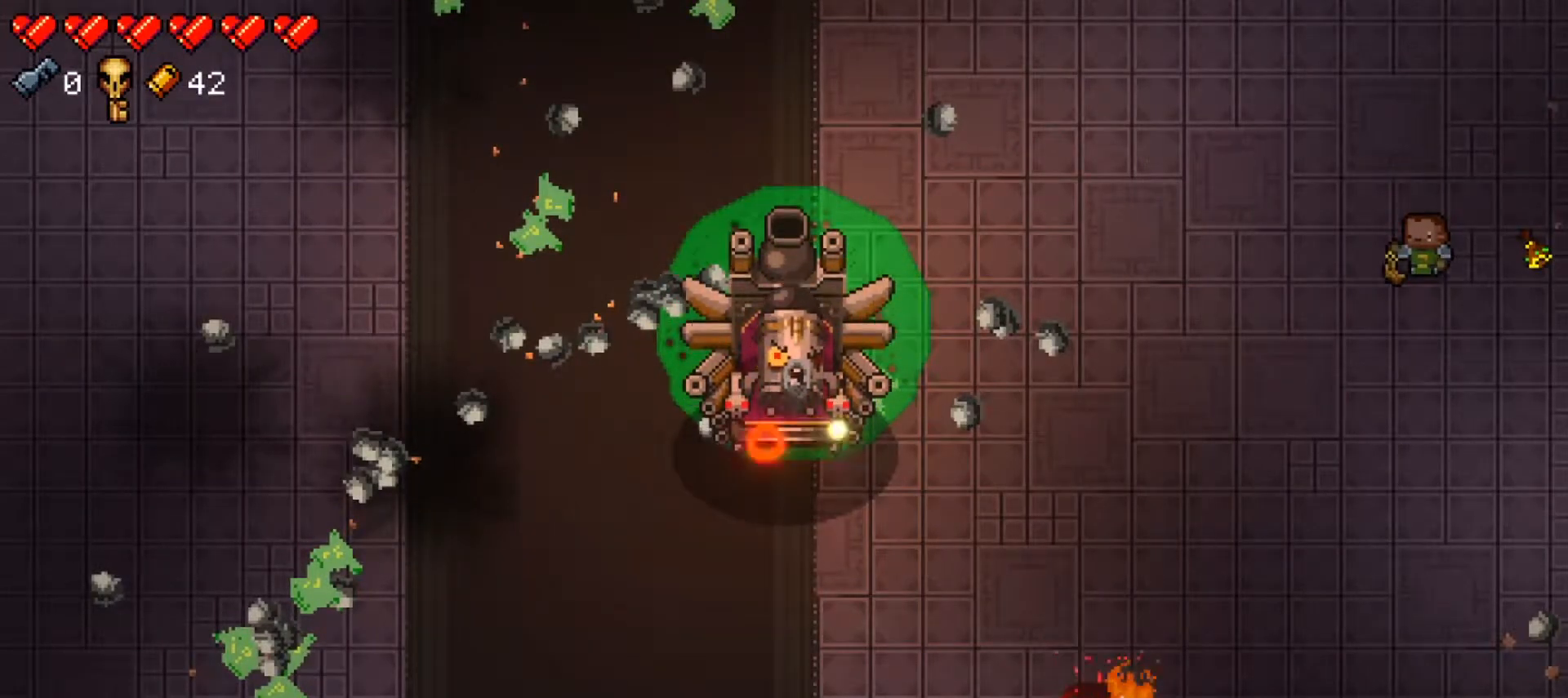
{"buttons": [], "left_stick": "center", "right_stick": "center", "events": [[34, "X", "down"], [334, "X", "up"]]}
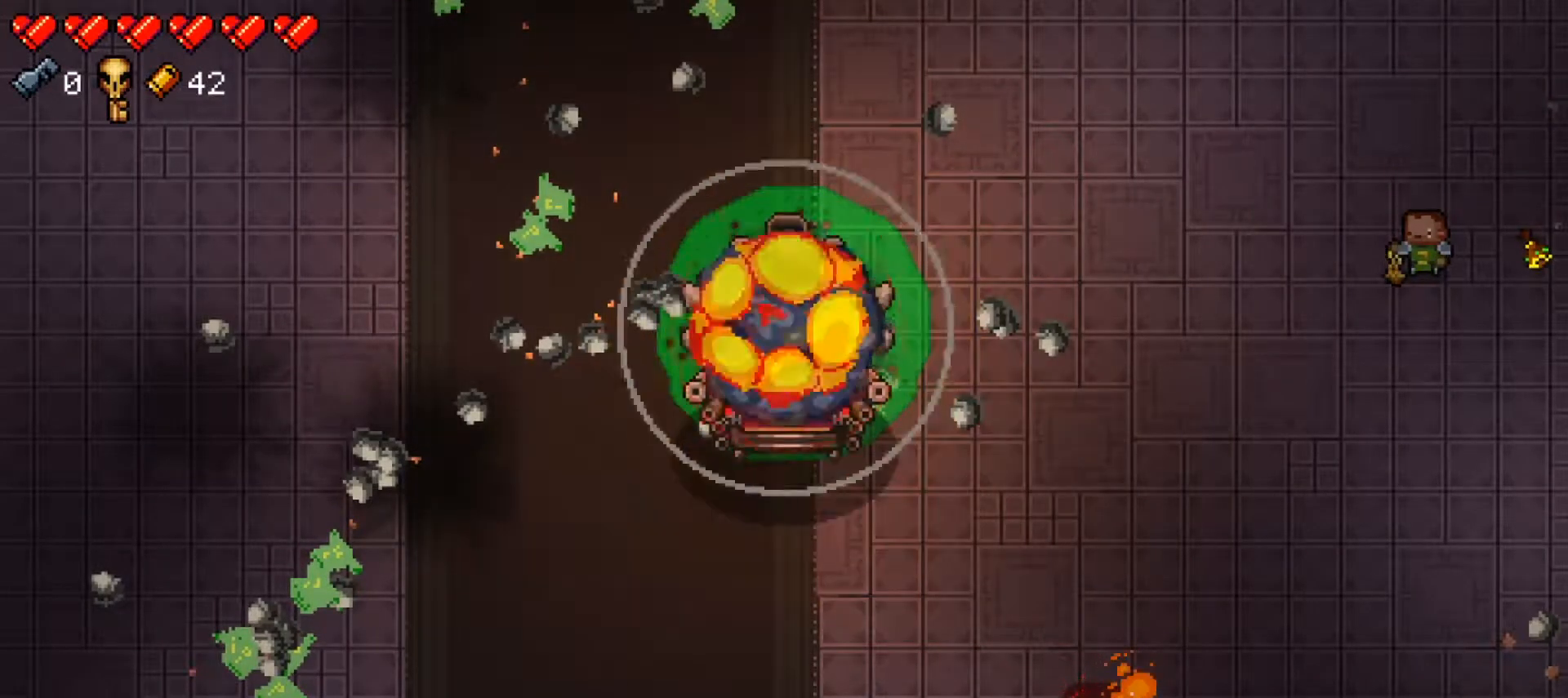
{"buttons": ["X"], "left_stick": "center", "right_stick": "center", "events": [[33, "X", "down"], [167, "X", "up"], [284, "X", "down"], [400, "X", "up"], [500, "X", "down"]]}
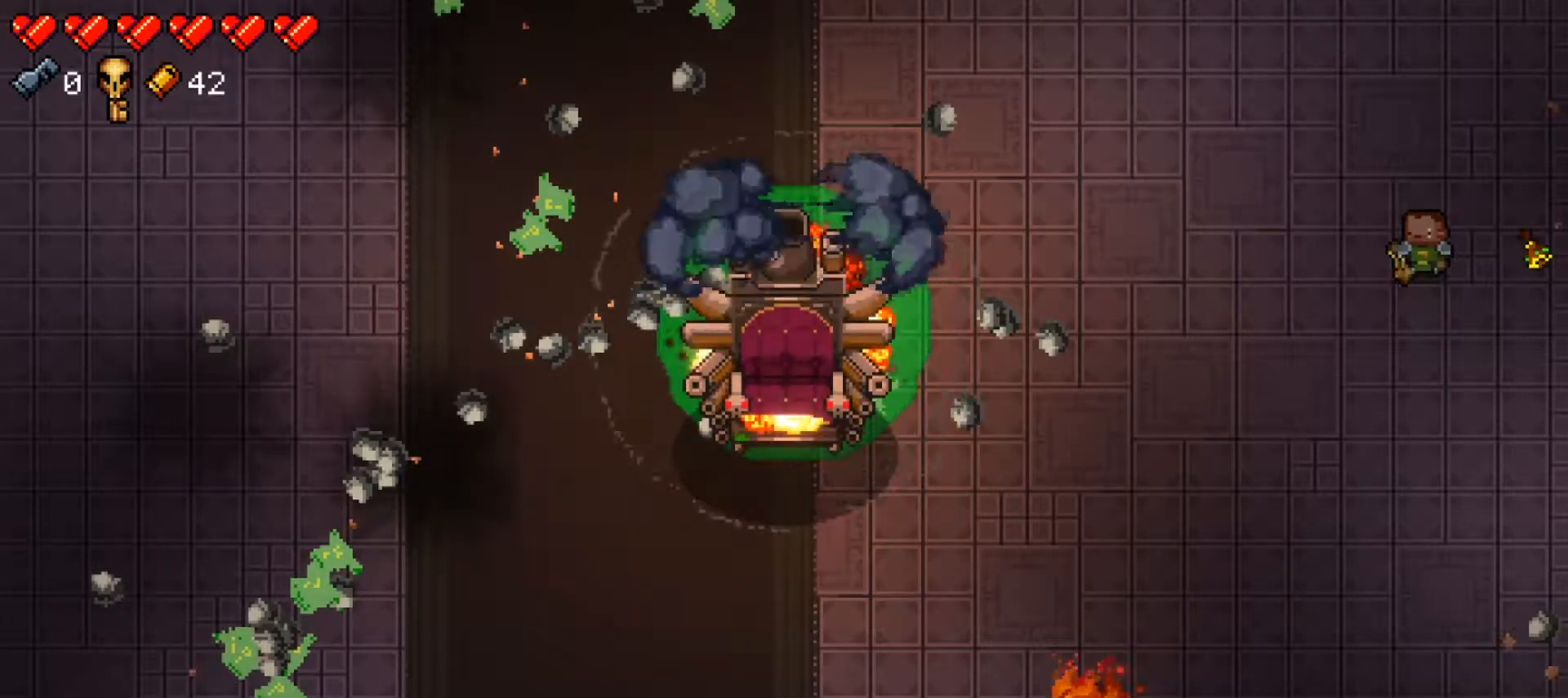
{"buttons": [], "left_stick": "center", "right_stick": "center", "events": [[151, "X", "up"]]}
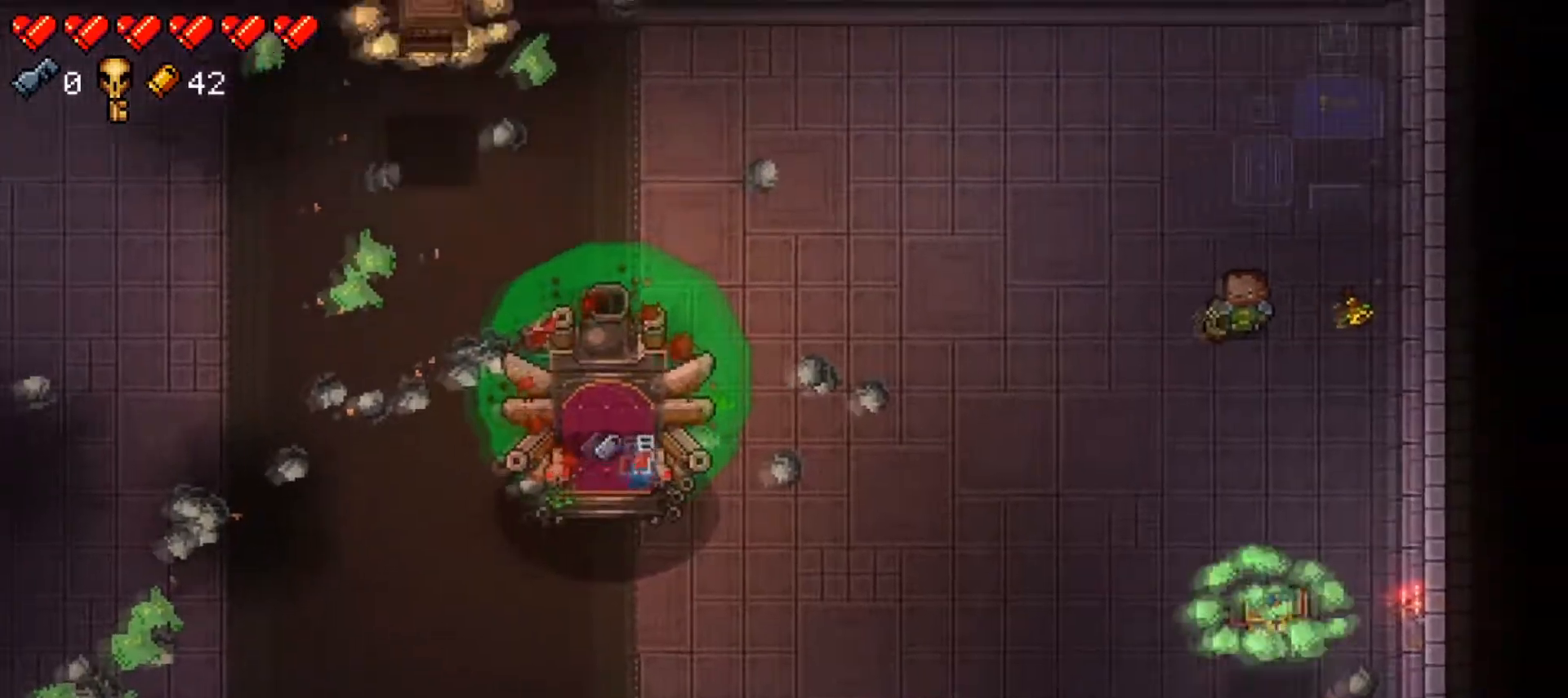
{"buttons": [], "left_stick": "center", "right_stick": "center", "events": []}
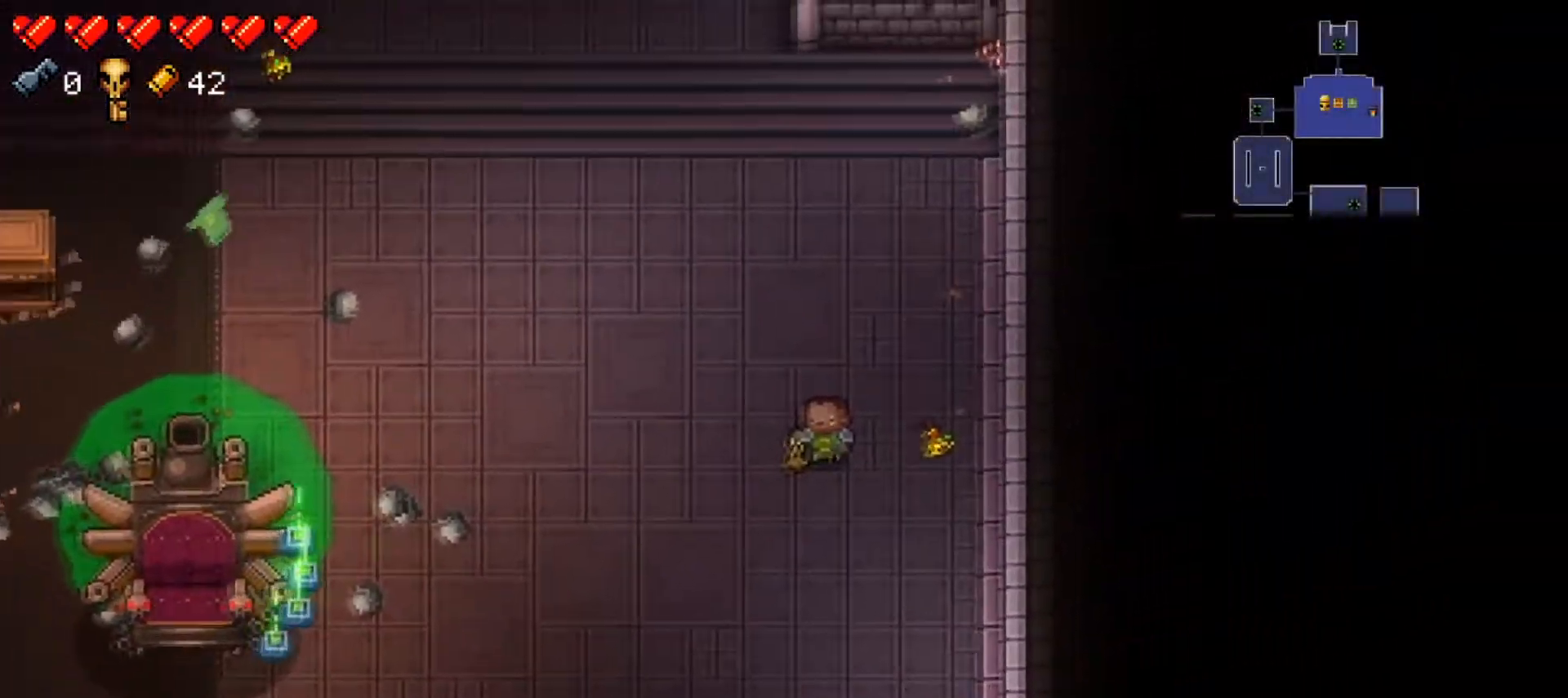
{"buttons": [], "left_stick": "up-left", "right_stick": "center", "events": [[100, "left_stick", "up-left"]]}
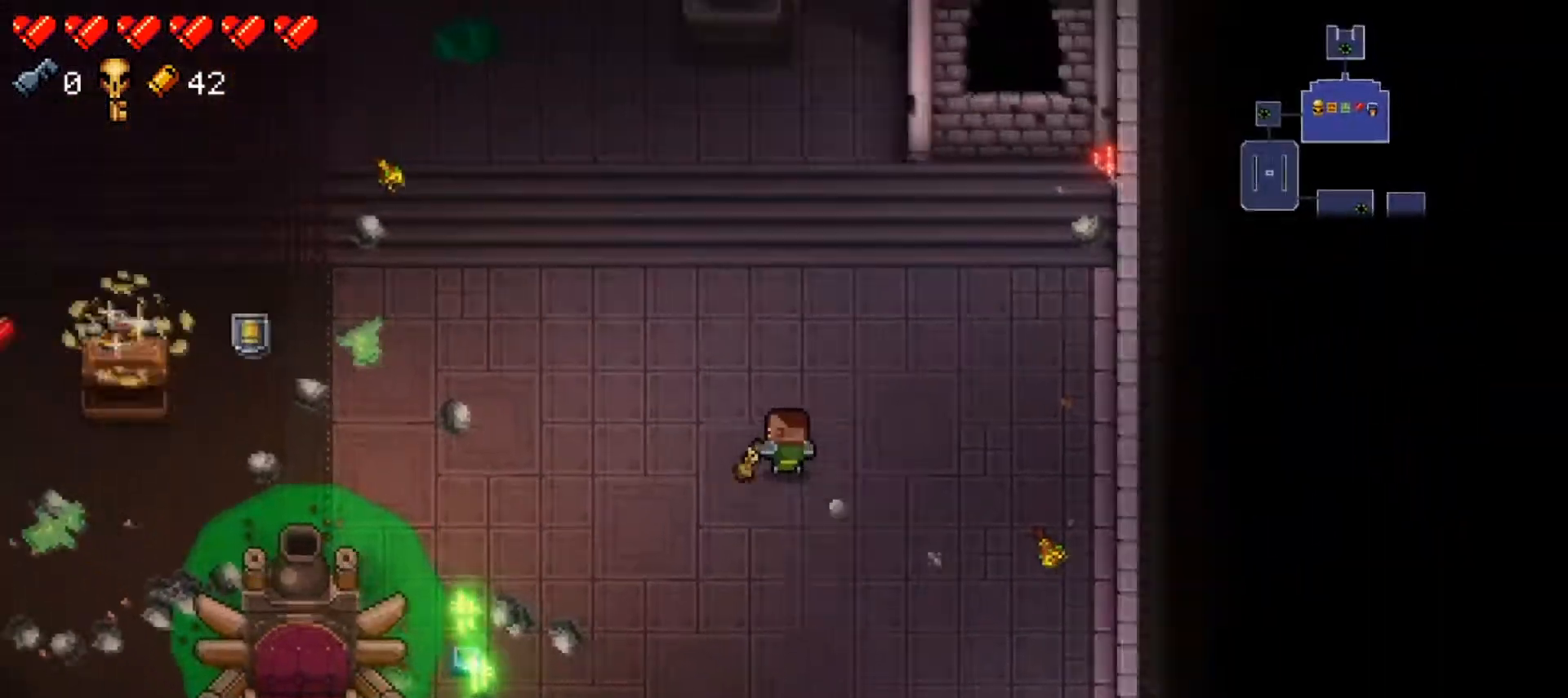
{"buttons": ["X"], "left_stick": "center", "right_stick": "center", "events": [[50, "left_stick", "left"], [350, "left_stick", "center"], [417, "X", "down"]]}
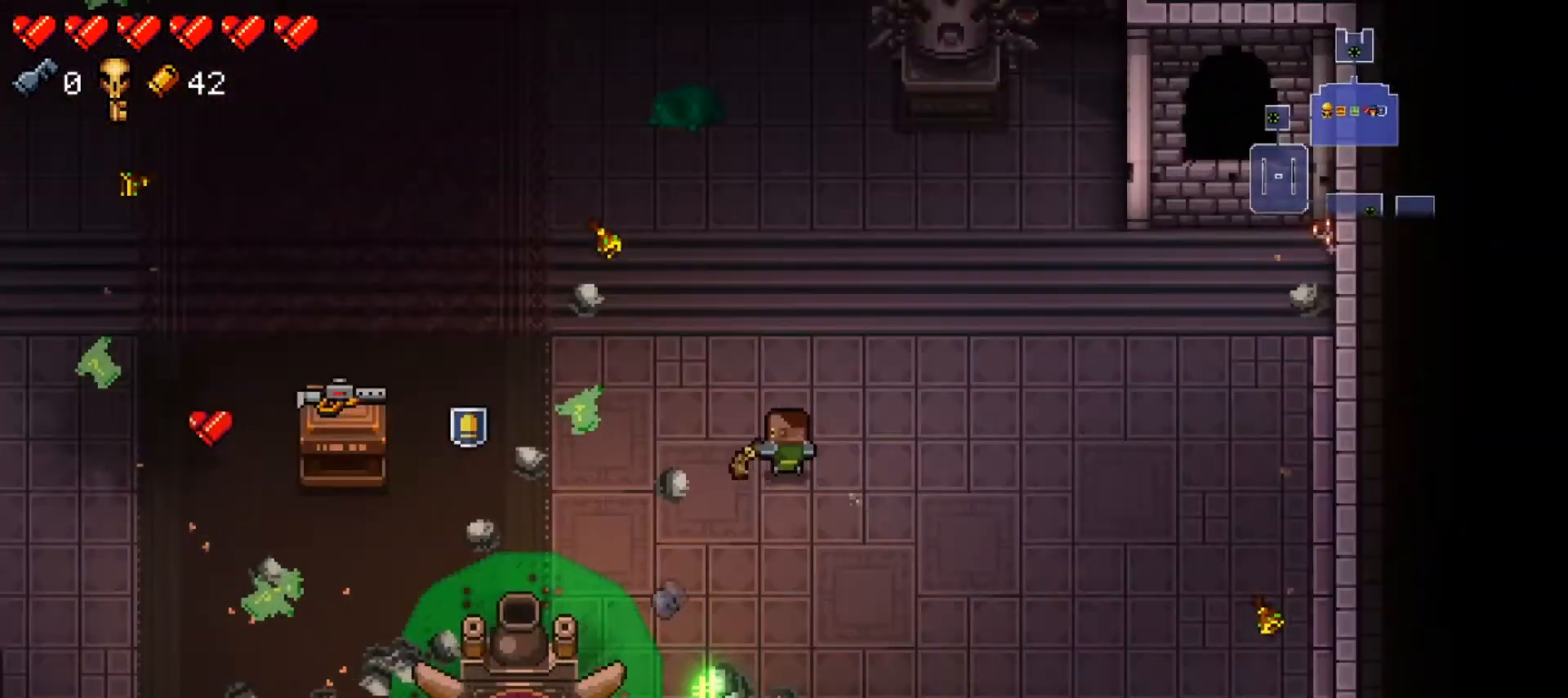
{"buttons": ["X"], "left_stick": "left", "right_stick": "center", "events": [[67, "X", "up"], [384, "X", "down"], [451, "left_stick", "left"]]}
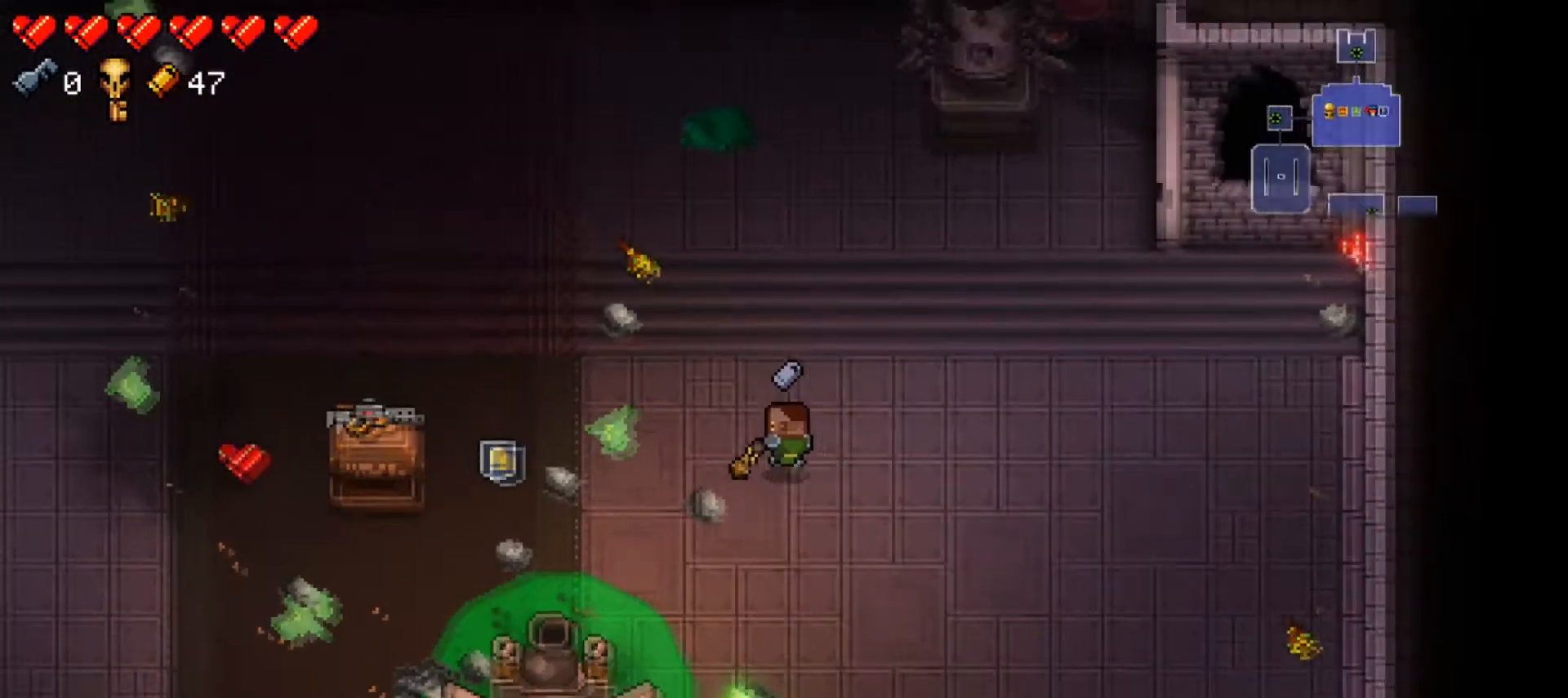
{"buttons": [], "left_stick": "down-left", "right_stick": "center", "events": [[34, "X", "up"], [484, "left_stick", "down-left"]]}
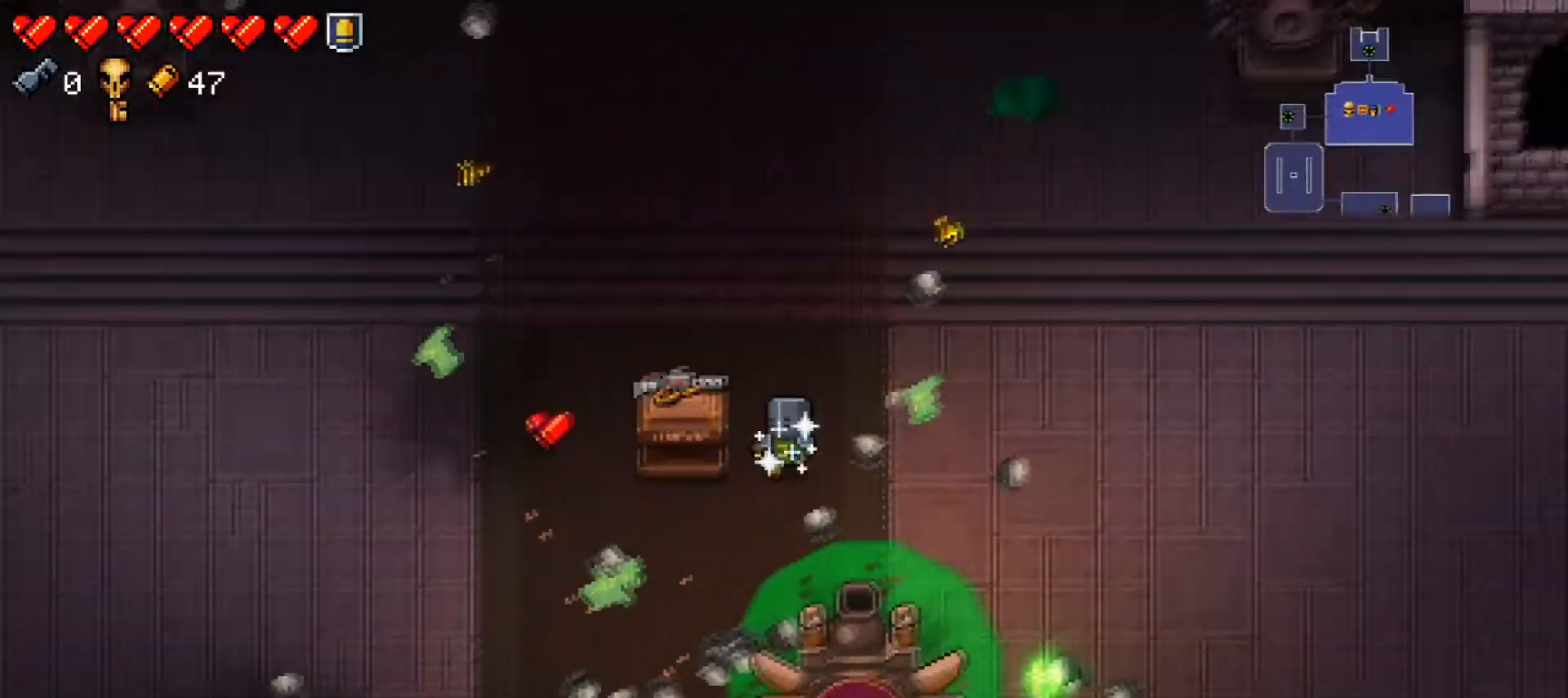
{"buttons": [], "left_stick": "left", "right_stick": "center", "events": [[100, "A", "down"], [116, "left_stick", "left"], [350, "A", "up"]]}
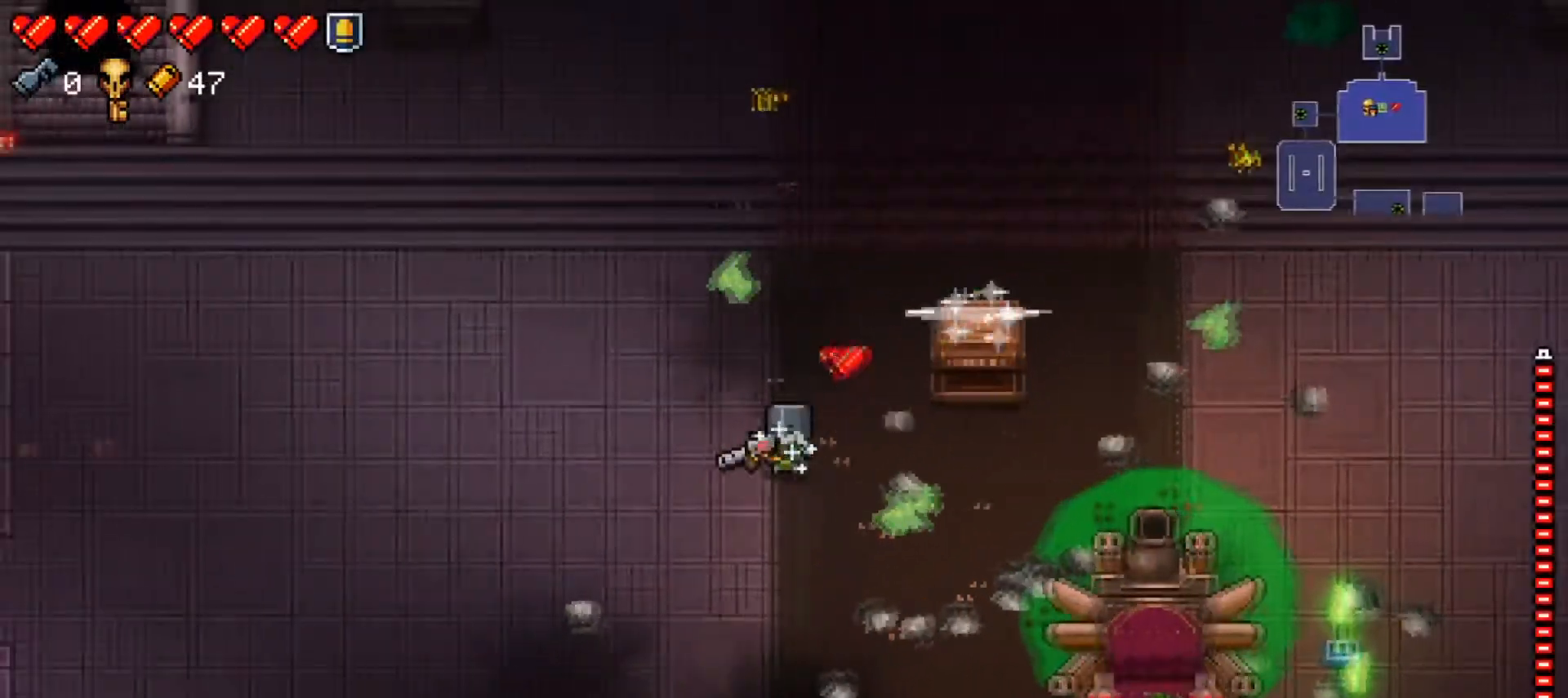
{"buttons": [], "left_stick": "down-left", "right_stick": "center", "events": [[17, "left_stick", "center"], [67, "left_stick", "up-right"], [234, "A", "down"], [234, "left_stick", "center"], [301, "left_stick", "down-left"], [384, "A", "up"]]}
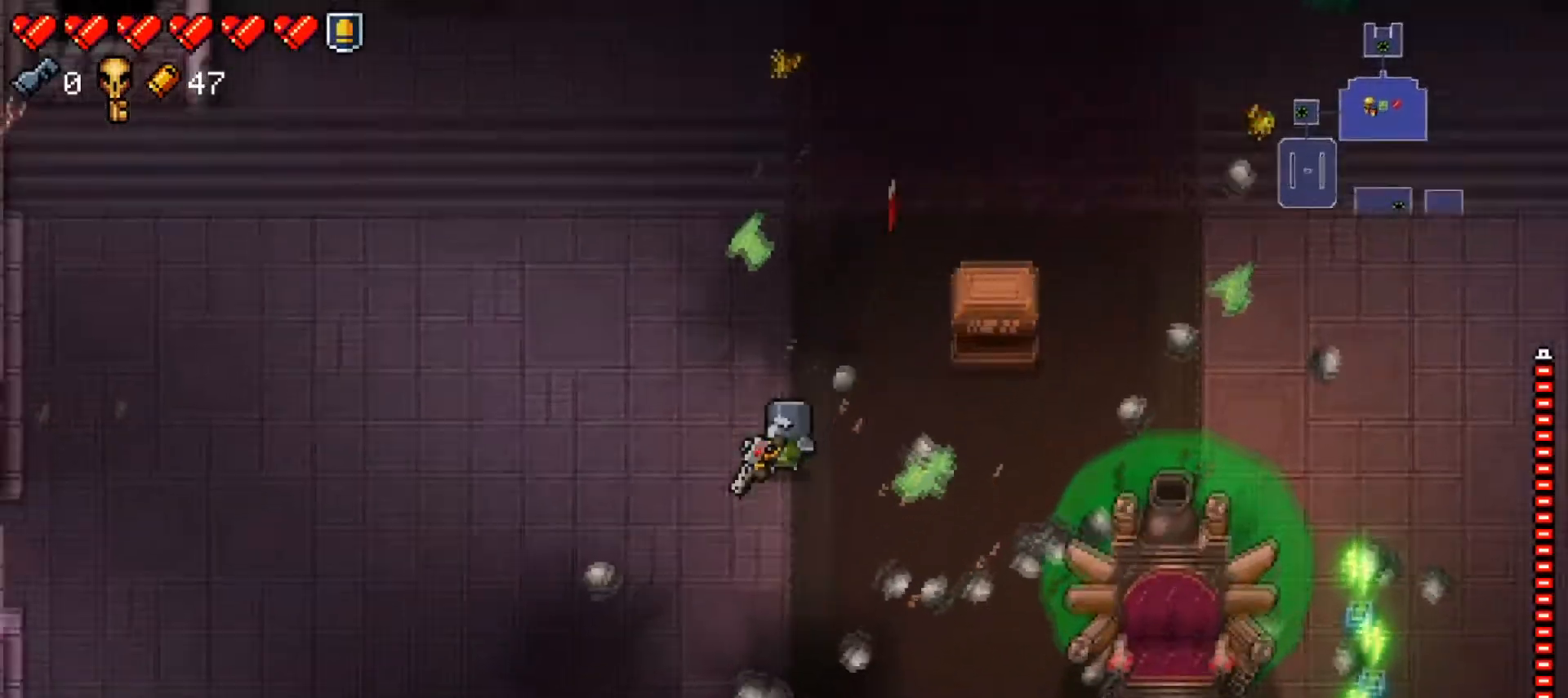
{"buttons": ["Y"], "left_stick": "center", "right_stick": "center", "events": [[116, "left_stick", "down-right"], [233, "Y", "down"], [333, "left_stick", "center"]]}
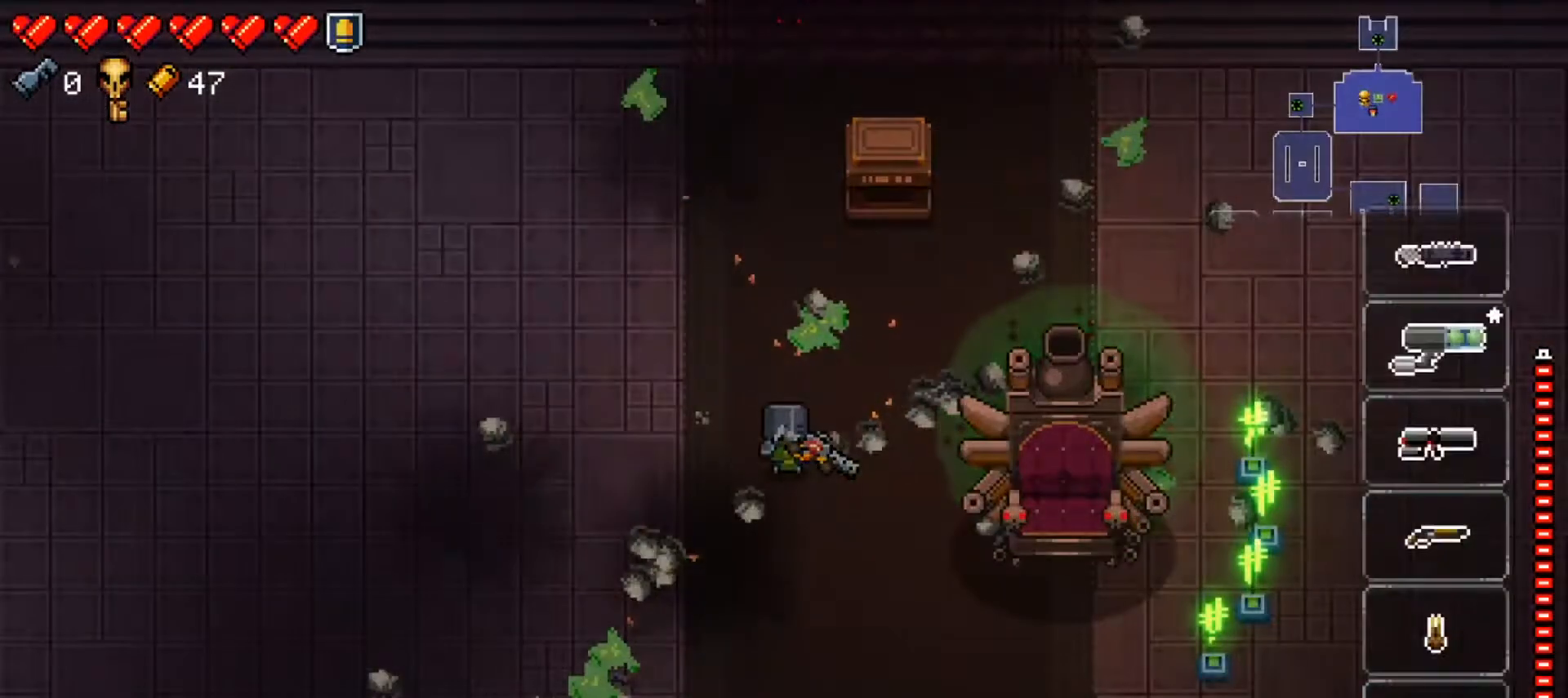
{"buttons": ["Y"], "left_stick": "center", "right_stick": "center", "events": []}
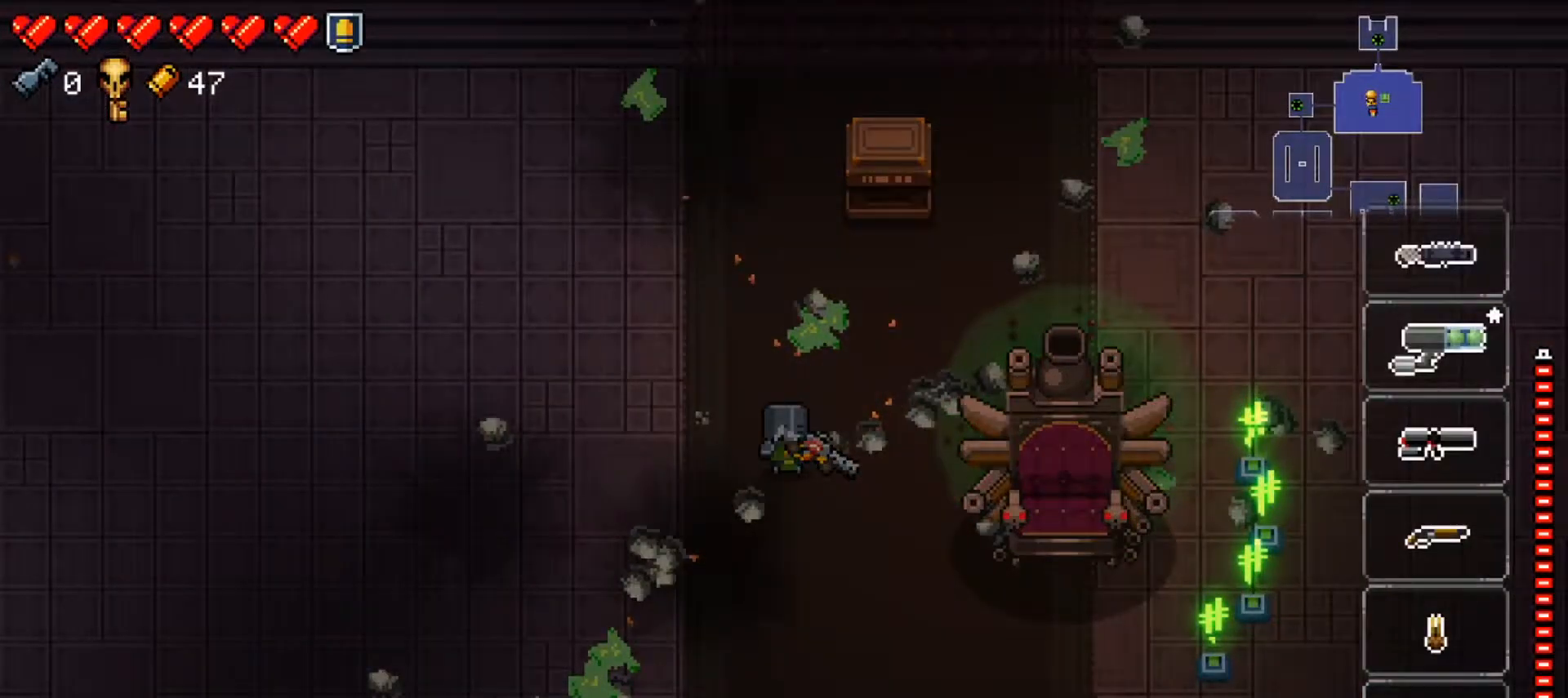
{"buttons": ["Y"], "left_stick": "center", "right_stick": "center", "events": [[33, "left_stick", "right"], [150, "left_stick", "center"], [233, "left_stick", "right"], [367, "left_stick", "center"]]}
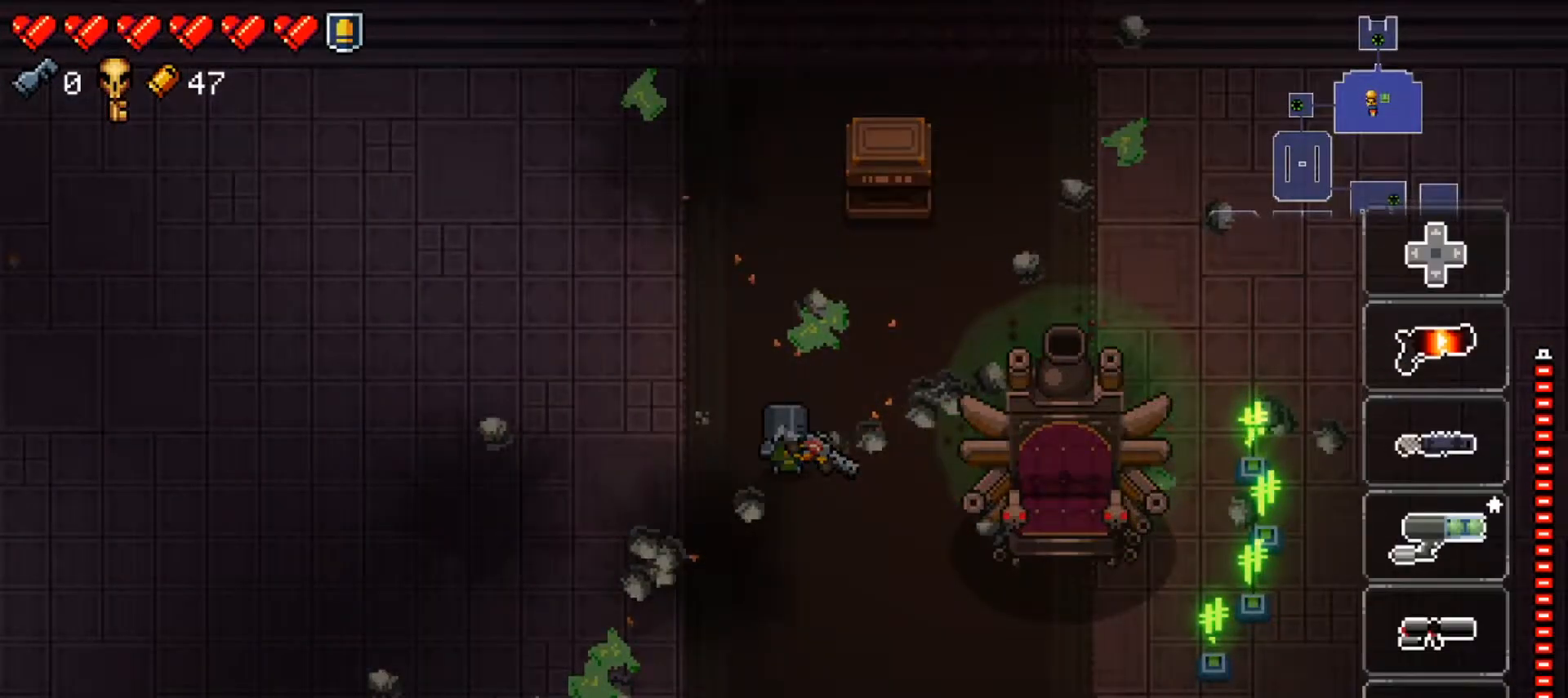
{"buttons": ["Y"], "left_stick": "center", "right_stick": "center", "events": [[150, "left_stick", "right"], [267, "left_stick", "center"], [334, "left_stick", "right"], [484, "left_stick", "center"]]}
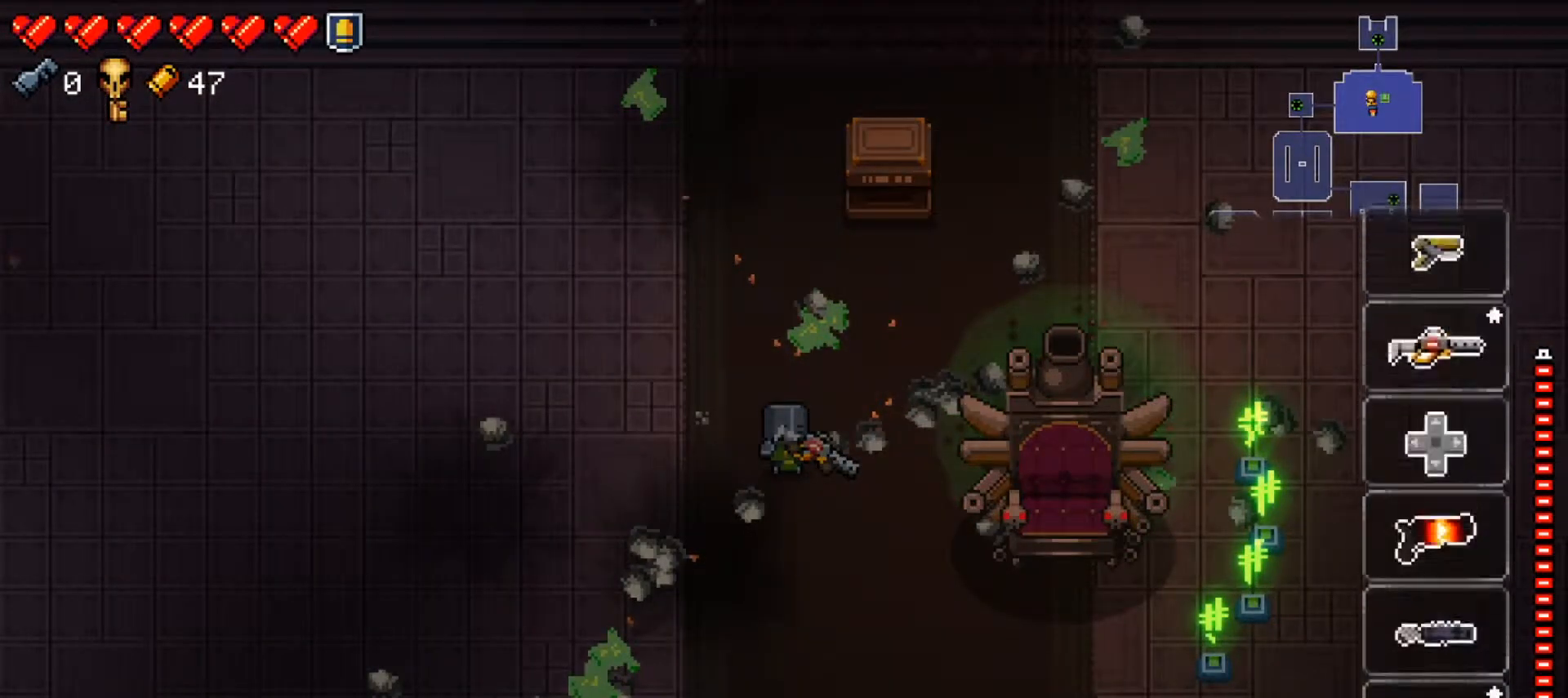
{"buttons": ["Y"], "left_stick": "right", "right_stick": "center", "events": [[33, "left_stick", "right"], [367, "left_stick", "center"], [500, "left_stick", "right"]]}
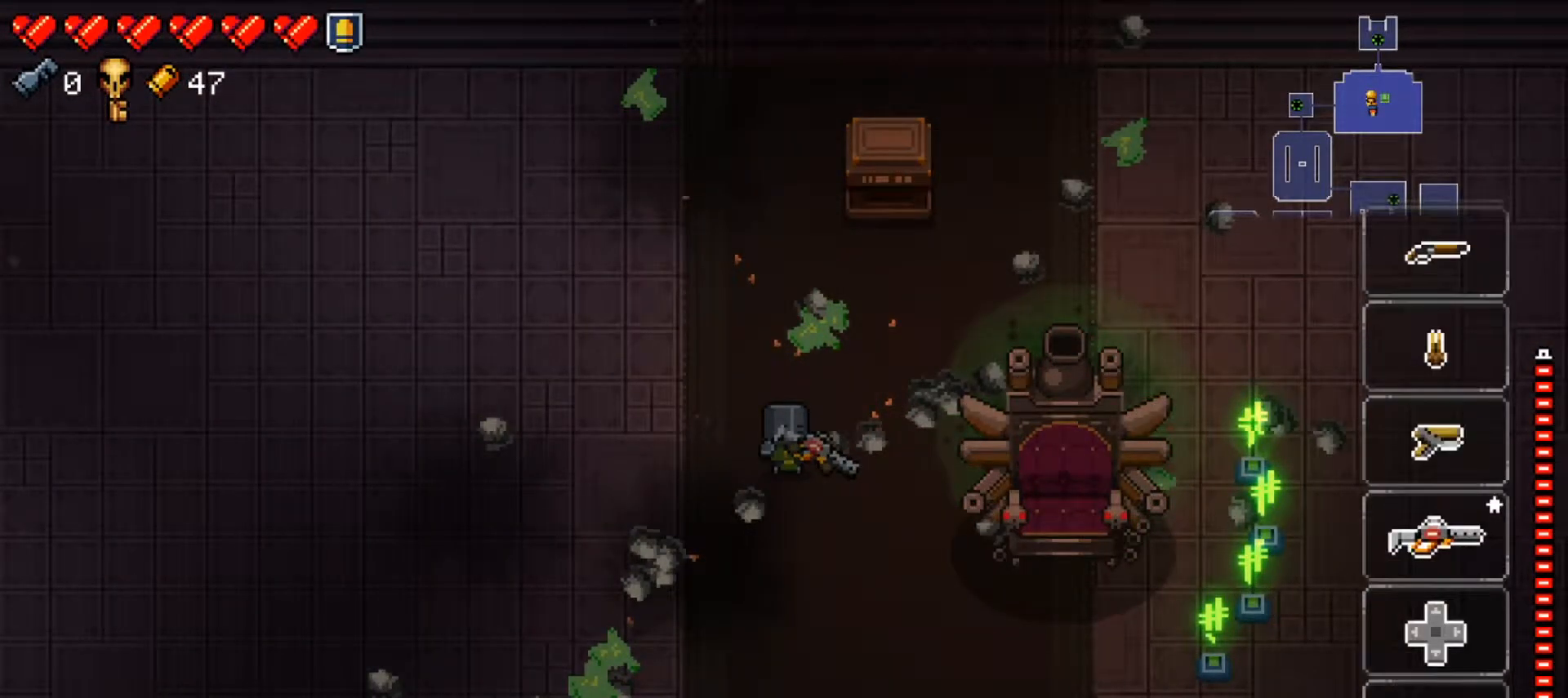
{"buttons": ["Y"], "left_stick": "right", "right_stick": "center", "events": [[150, "left_stick", "center"], [200, "left_stick", "right"], [351, "left_stick", "center"], [401, "left_stick", "right"]]}
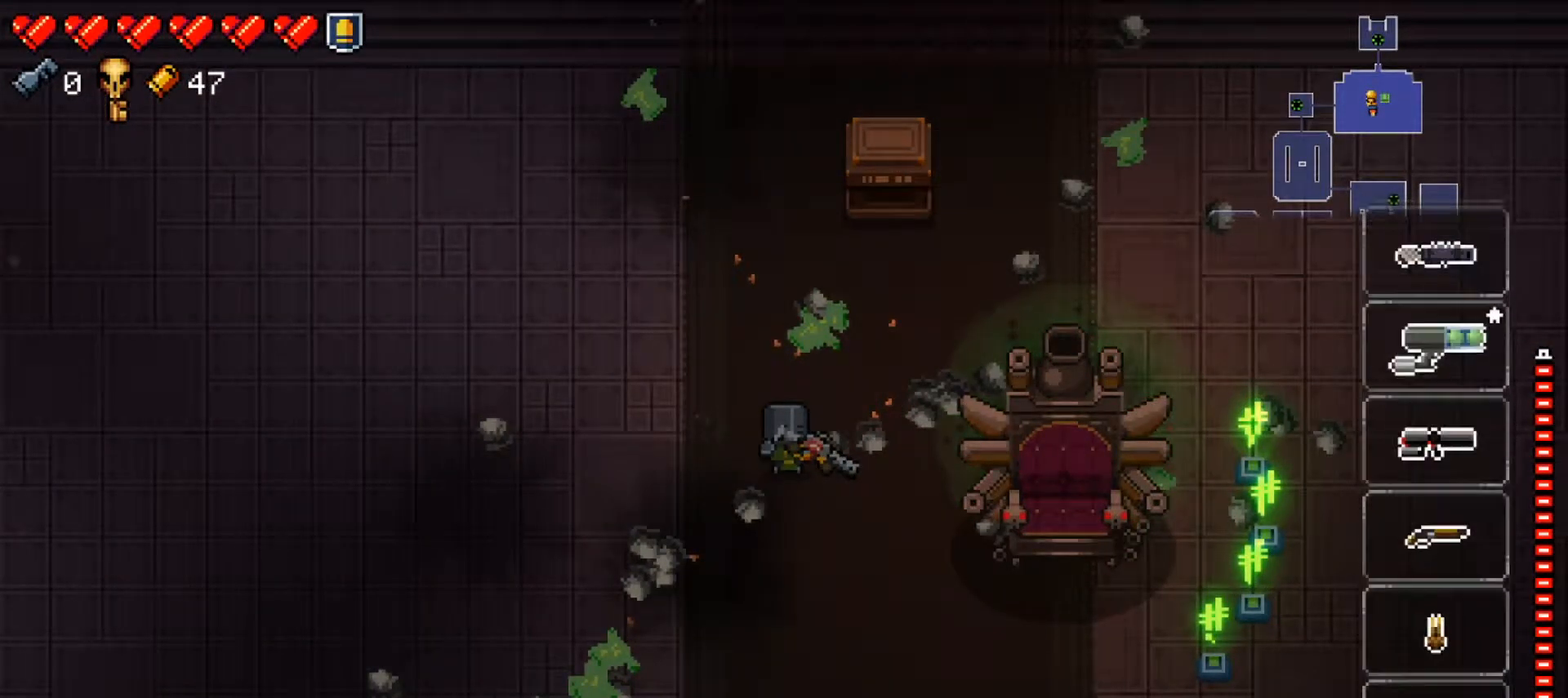
{"buttons": [], "left_stick": "center", "right_stick": "center", "events": [[33, "left_stick", "center"], [100, "left_stick", "right"], [233, "left_stick", "center"], [383, "Y", "up"]]}
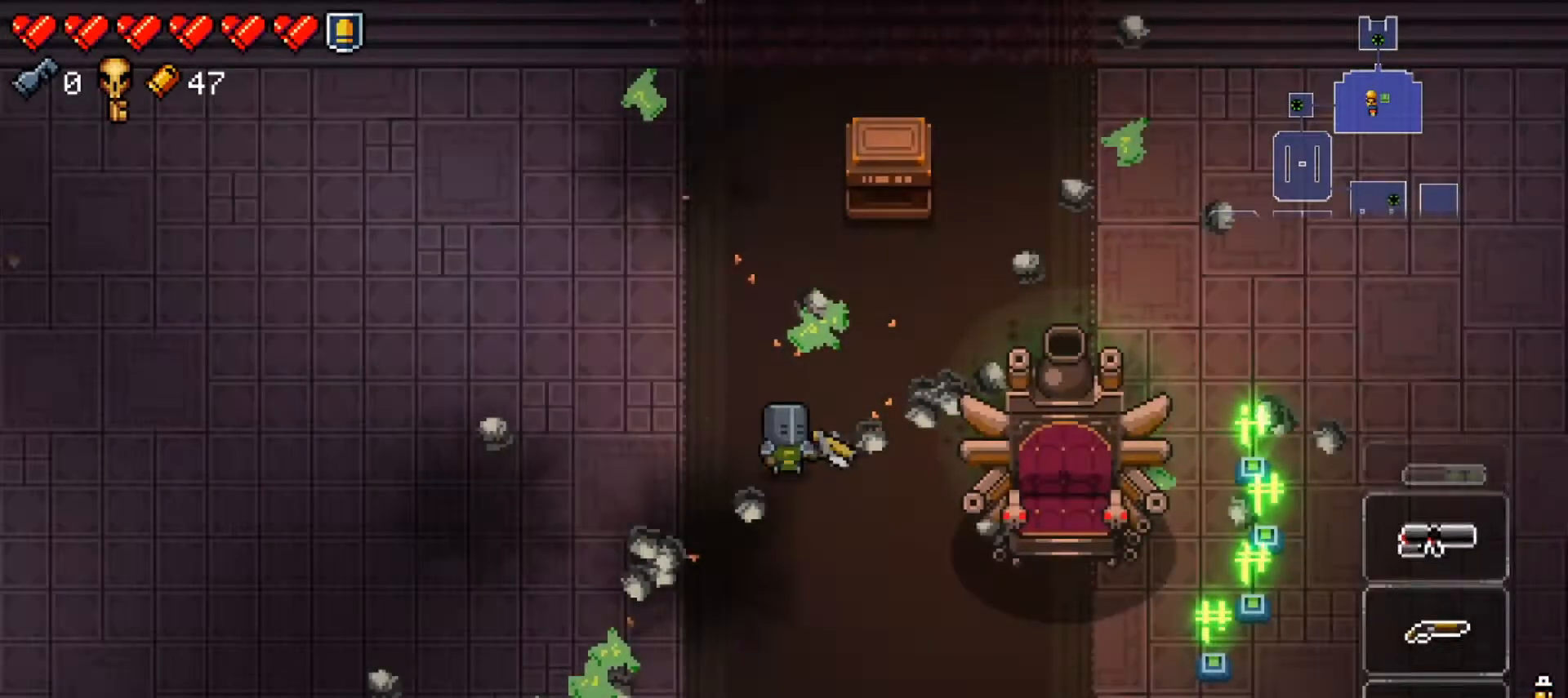
{"buttons": ["L2"], "left_stick": "center", "right_stick": "center", "events": [[84, "left_stick", "down"], [284, "L2", "down"], [351, "left_stick", "down-right"], [501, "left_stick", "center"]]}
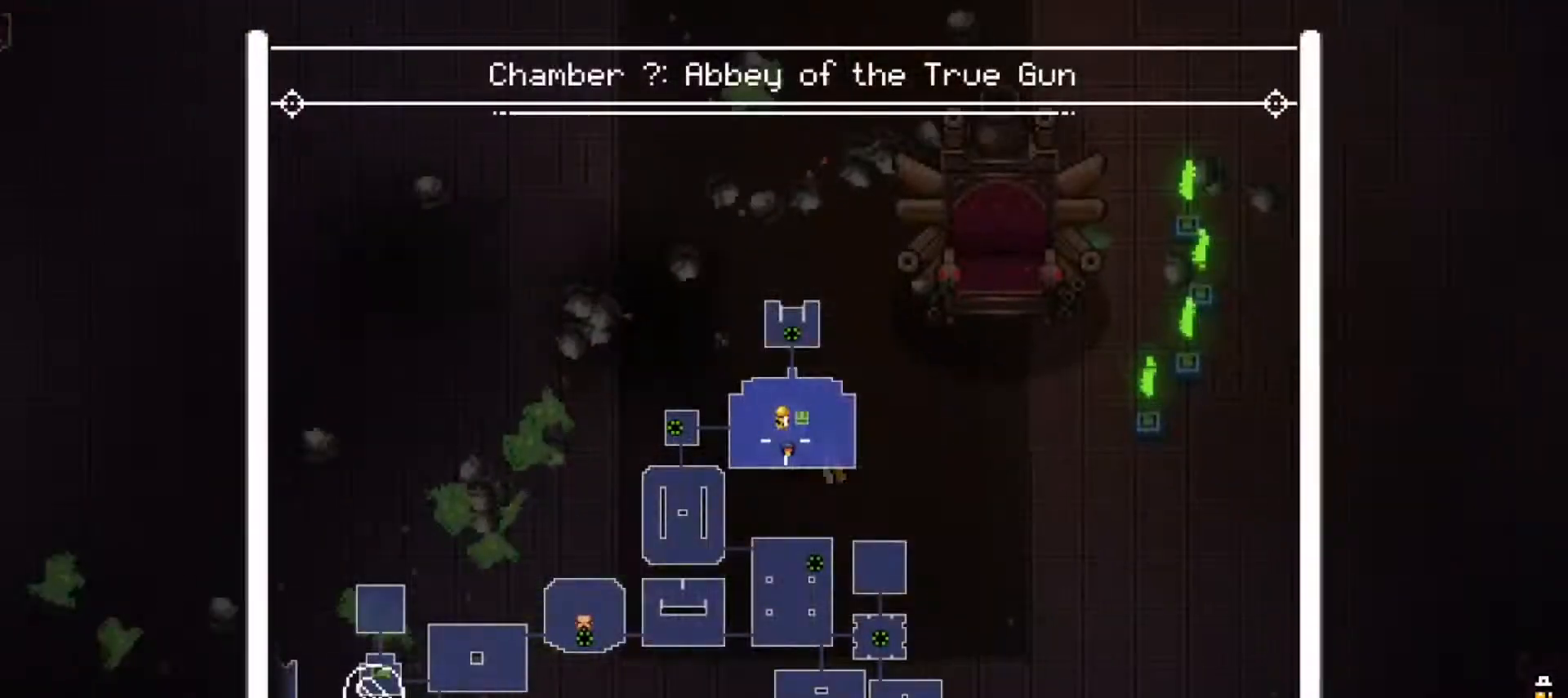
{"buttons": [], "left_stick": "right", "right_stick": "center", "events": [[500, "L2", "up"], [500, "left_stick", "right"]]}
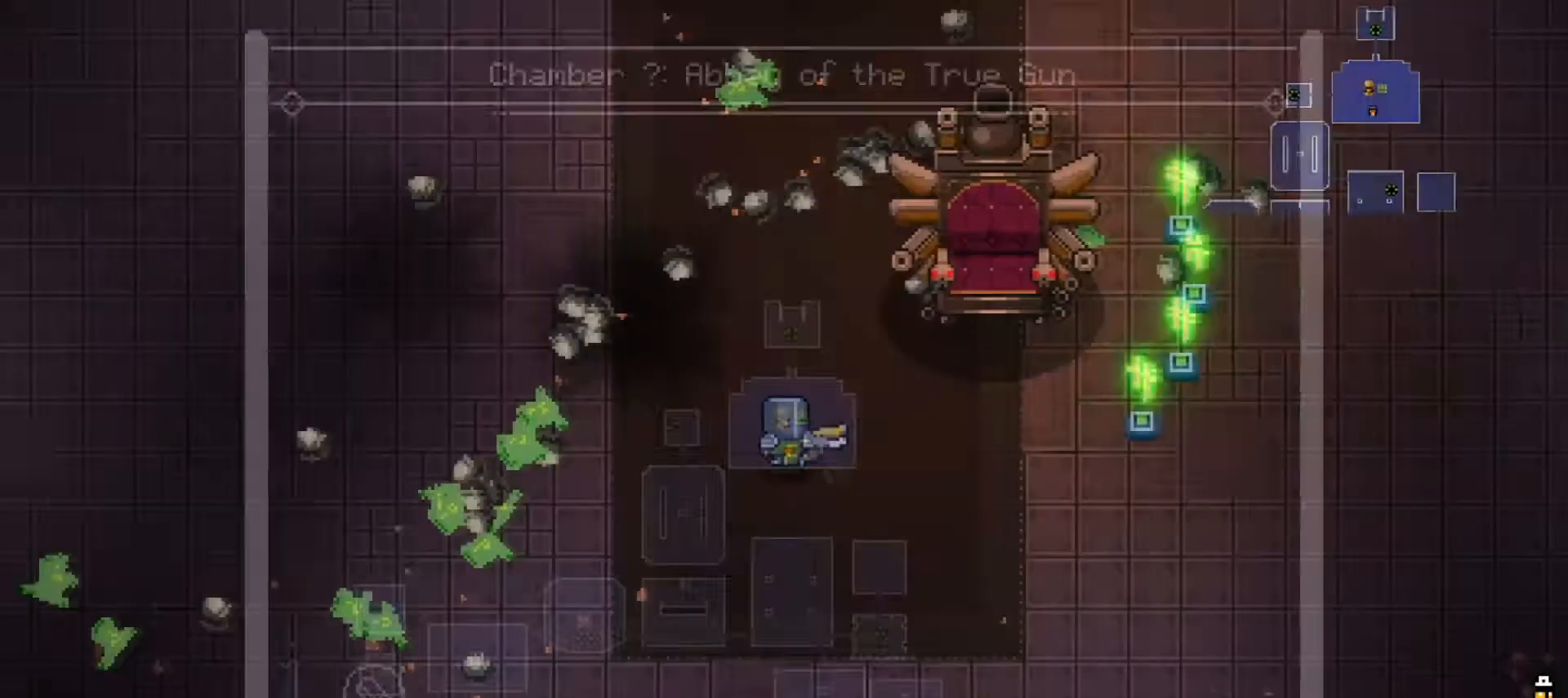
{"buttons": [], "left_stick": "right", "right_stick": "right", "events": [[150, "right_stick", "right"]]}
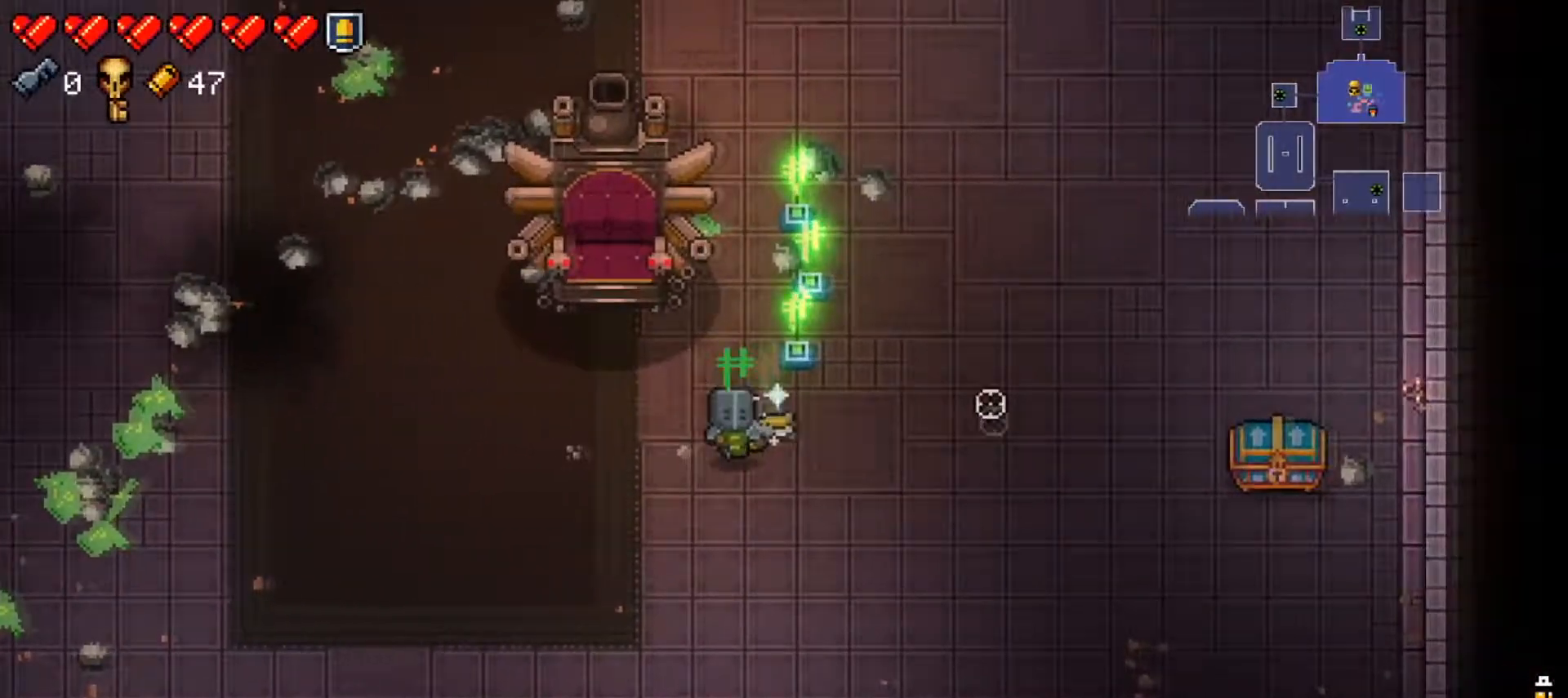
{"buttons": [], "left_stick": "center", "right_stick": "right", "events": [[350, "left_stick", "center"]]}
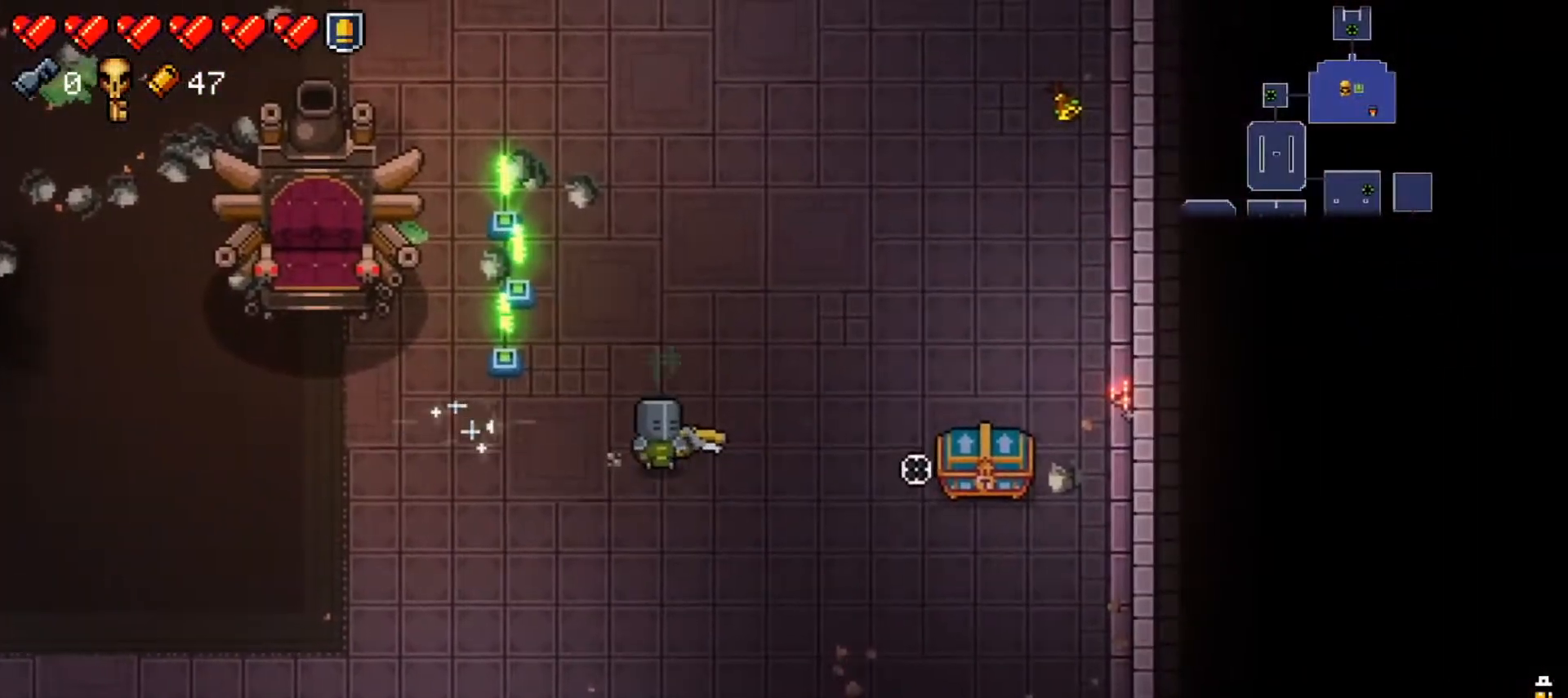
{"buttons": [], "left_stick": "center", "right_stick": "right", "events": []}
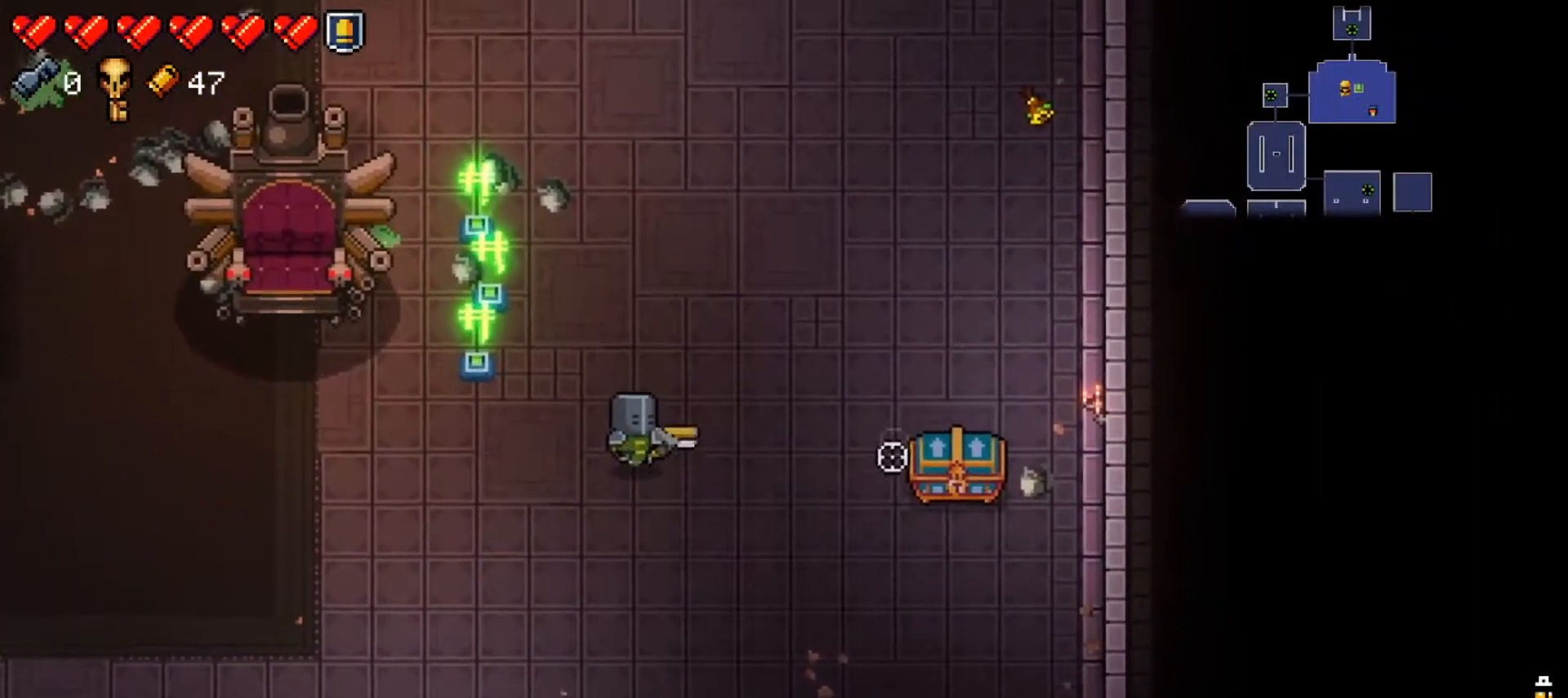
{"buttons": [], "left_stick": "center", "right_stick": "right", "events": []}